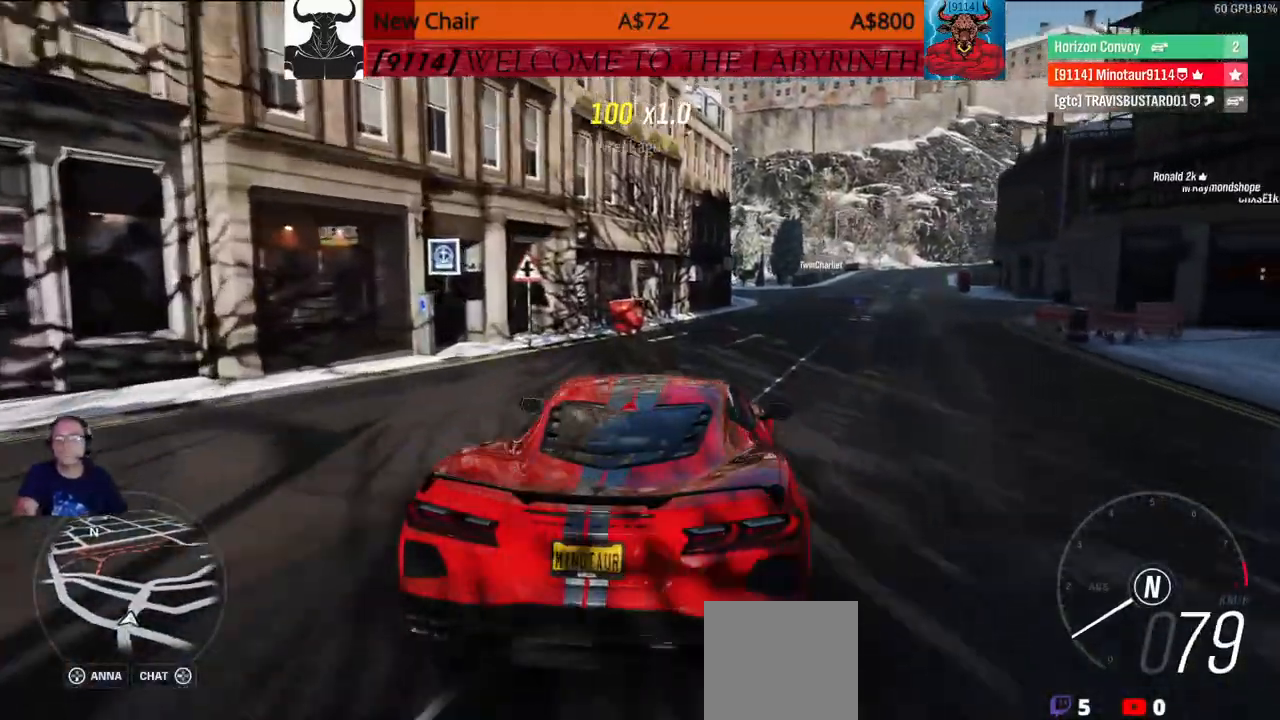
Gameplay with a controller (Xbox layout); each line is a JSON object with the inputs held at the frame after it. "events" lists button and stick changes between this image and that frame as [ms after this image, input, new state], when the widget could be followed in between.
{"buttons": [], "left_stick": "center", "right_stick": "center", "events": [[283, "DPAD_RIGHT", "down"], [500, "DPAD_RIGHT", "up"]]}
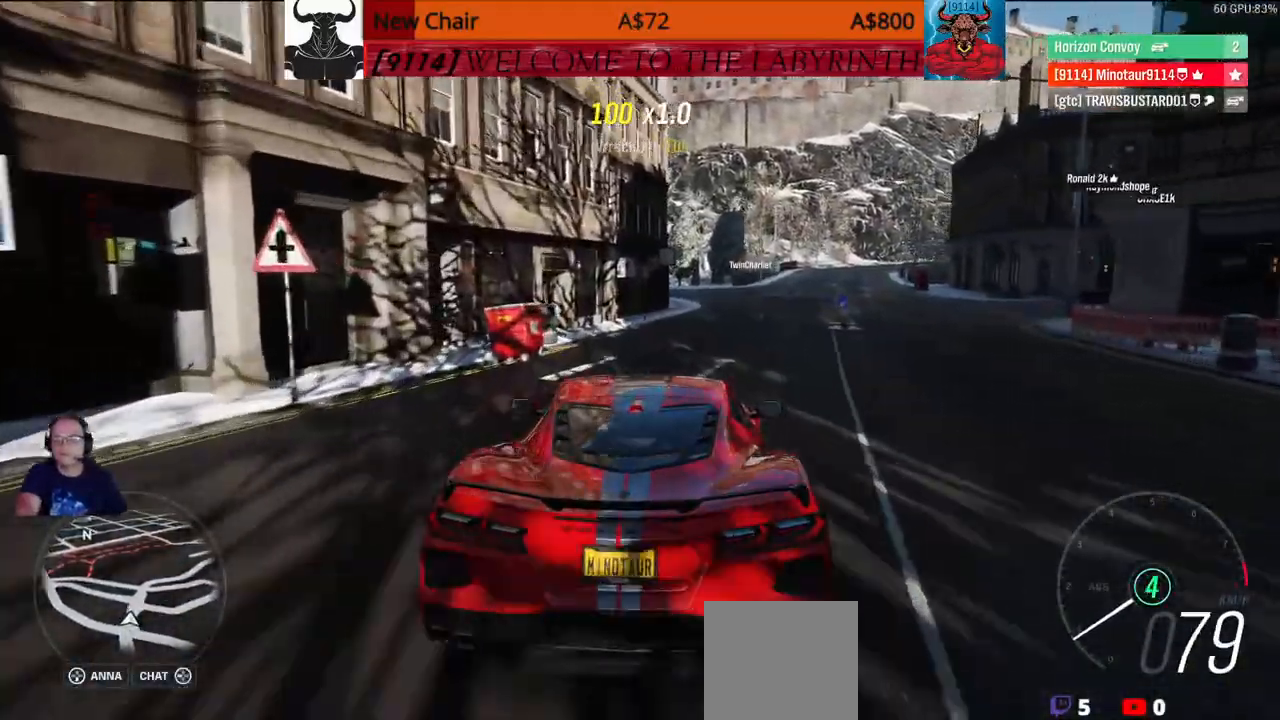
{"buttons": ["DPAD_UP"], "left_stick": "center", "right_stick": "center", "events": [[400, "DPAD_UP", "down"]]}
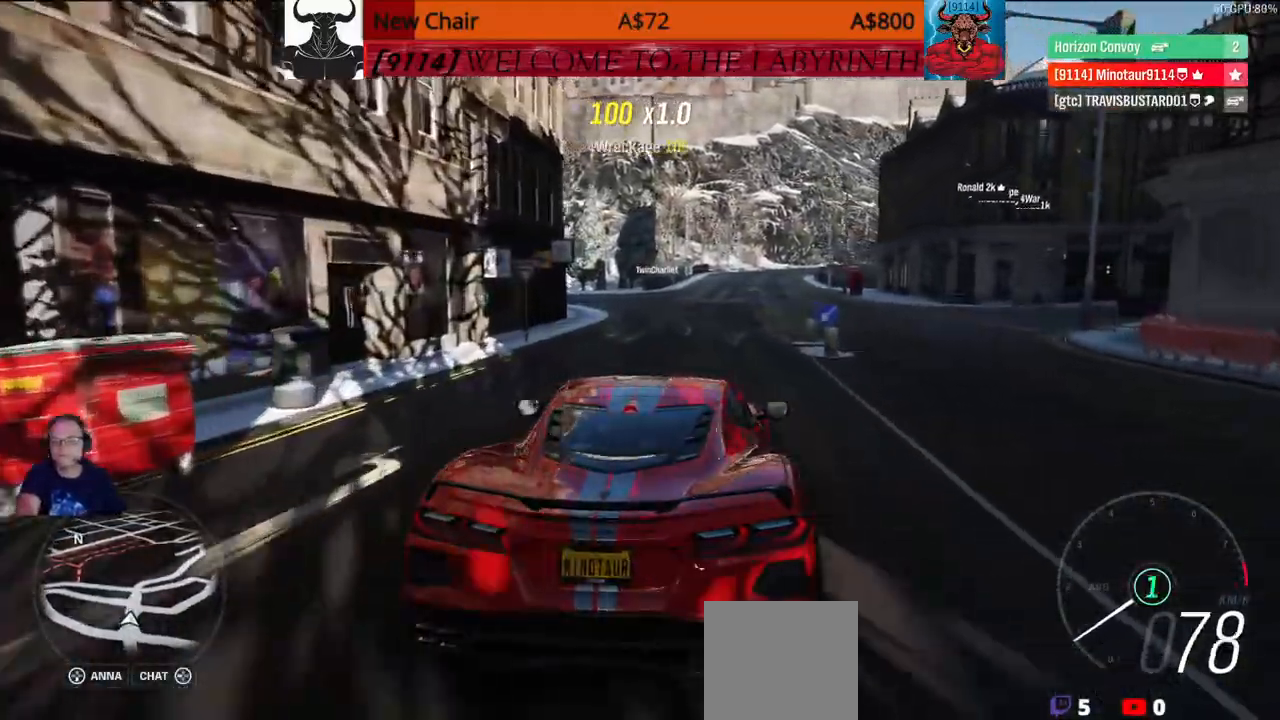
{"buttons": ["DPAD_UP"], "left_stick": "up", "right_stick": "center", "events": [[200, "left_stick", "up"]]}
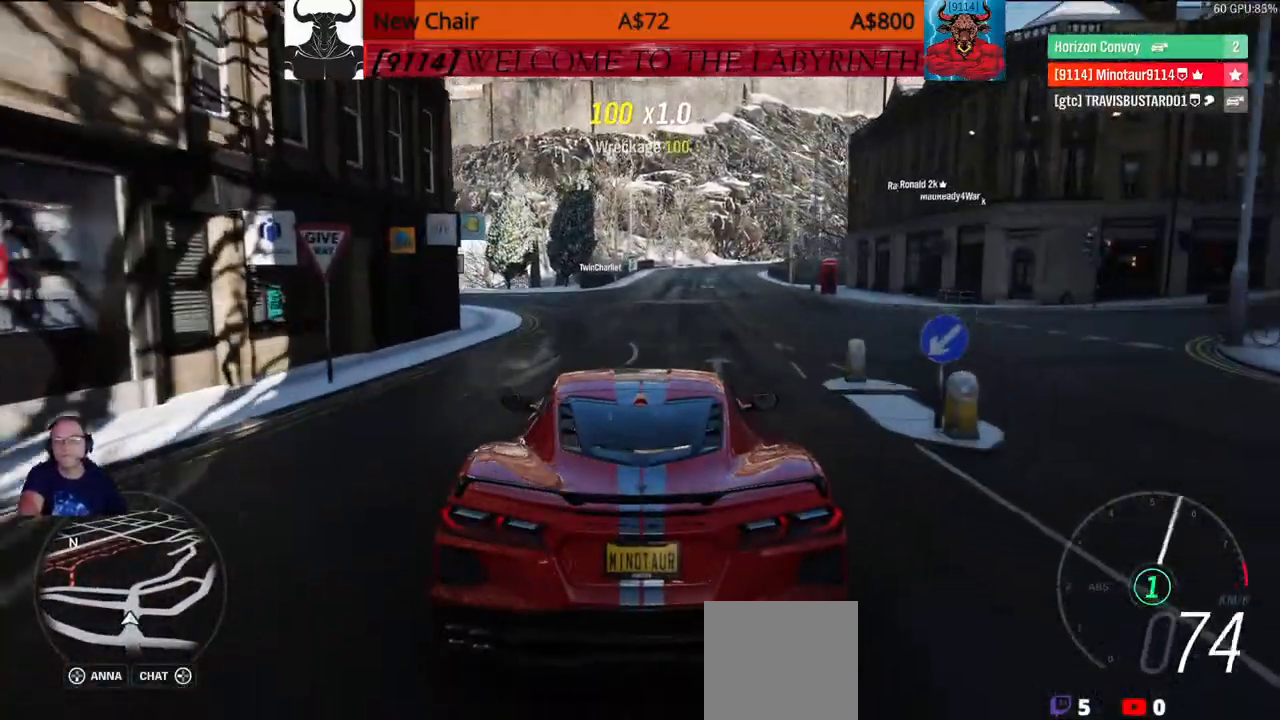
{"buttons": ["DPAD_UP"], "left_stick": "up", "right_stick": "center", "events": []}
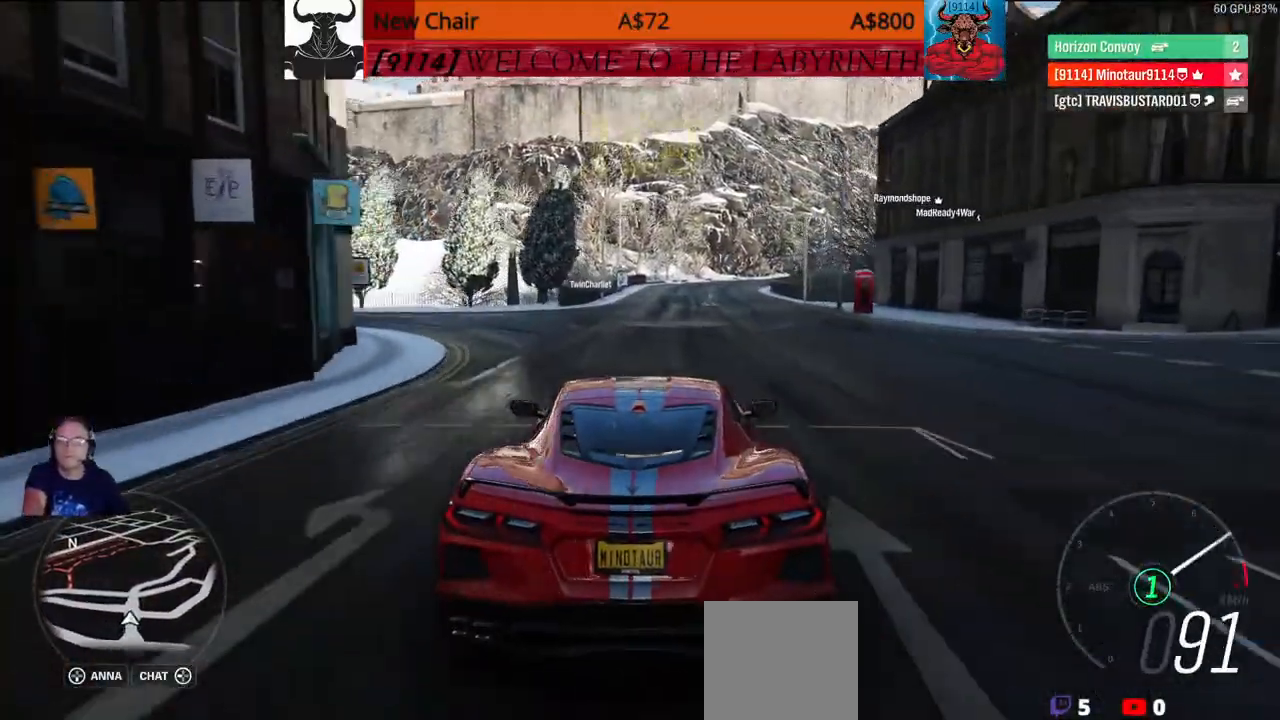
{"buttons": ["DPAD_UP"], "left_stick": "up", "right_stick": "center", "events": []}
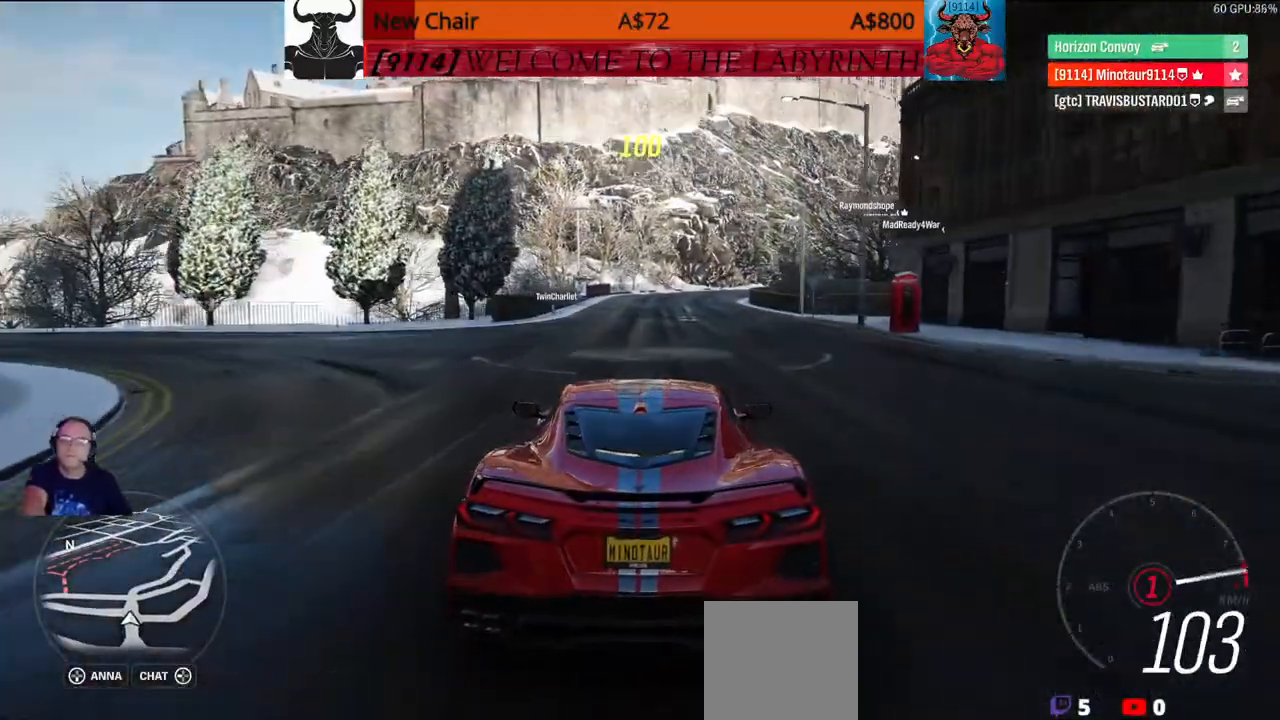
{"buttons": ["DPAD_DOWN"], "left_stick": "up", "right_stick": "center", "events": [[267, "DPAD_UP", "up"], [350, "DPAD_DOWN", "down"], [350, "left_stick", "center"], [450, "left_stick", "up"]]}
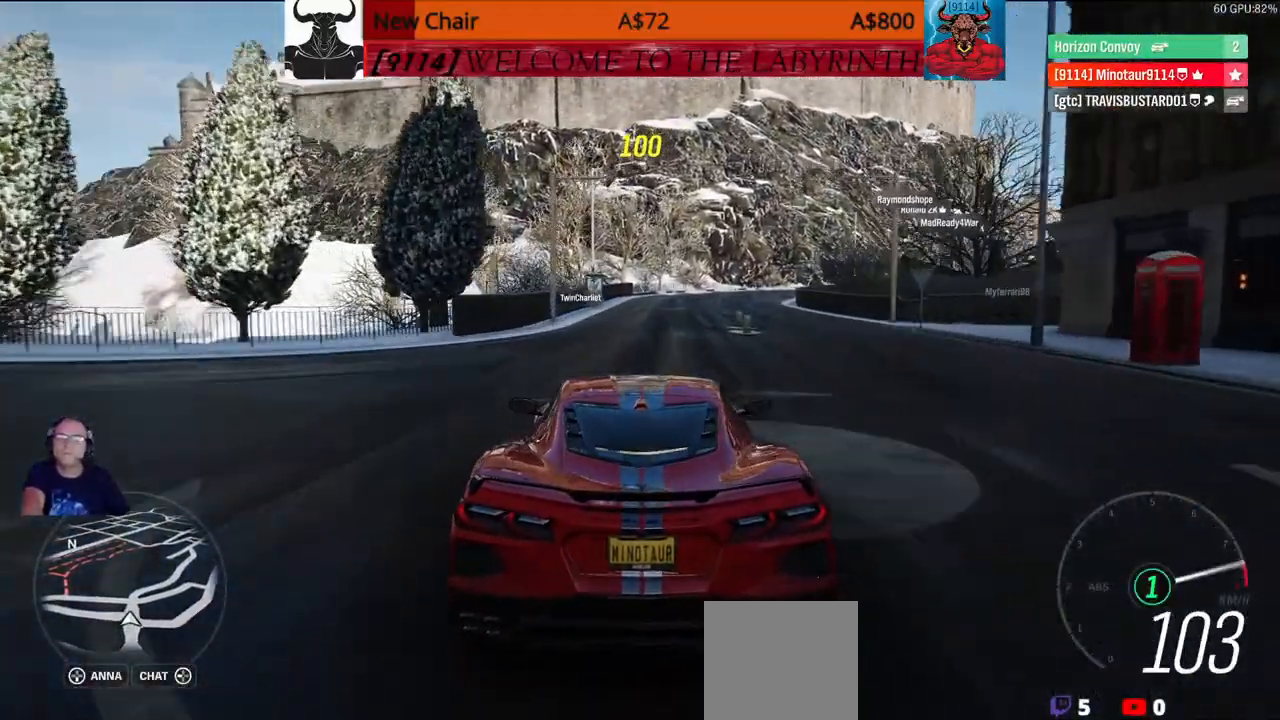
{"buttons": ["DPAD_DOWN"], "left_stick": "up", "right_stick": "center", "events": []}
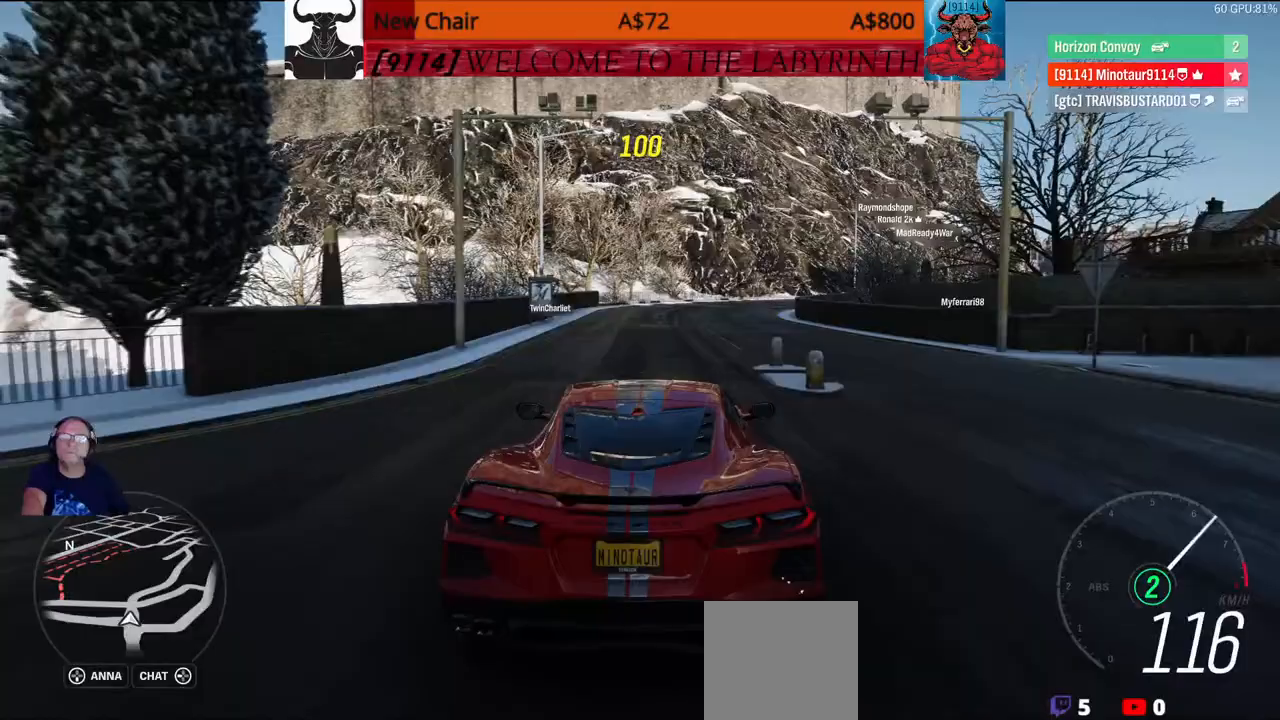
{"buttons": ["DPAD_DOWN"], "left_stick": "up", "right_stick": "center", "events": []}
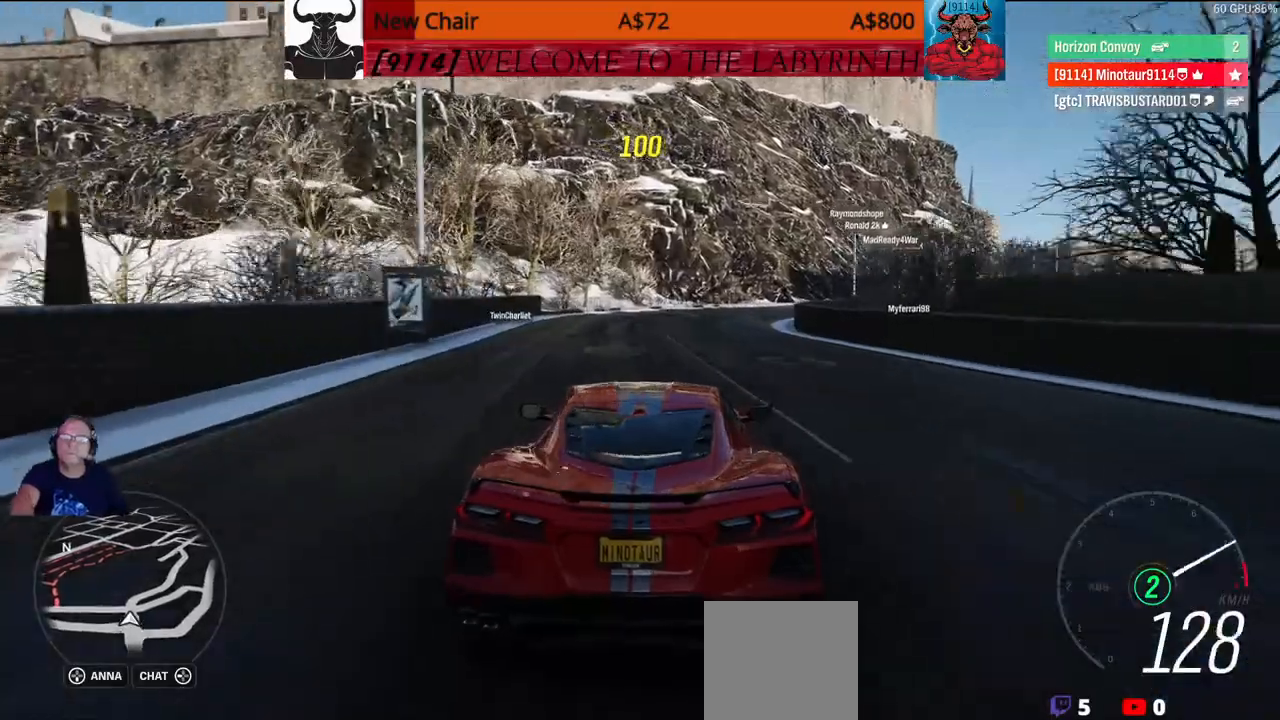
{"buttons": ["DPAD_DOWN"], "left_stick": "up", "right_stick": "center", "events": []}
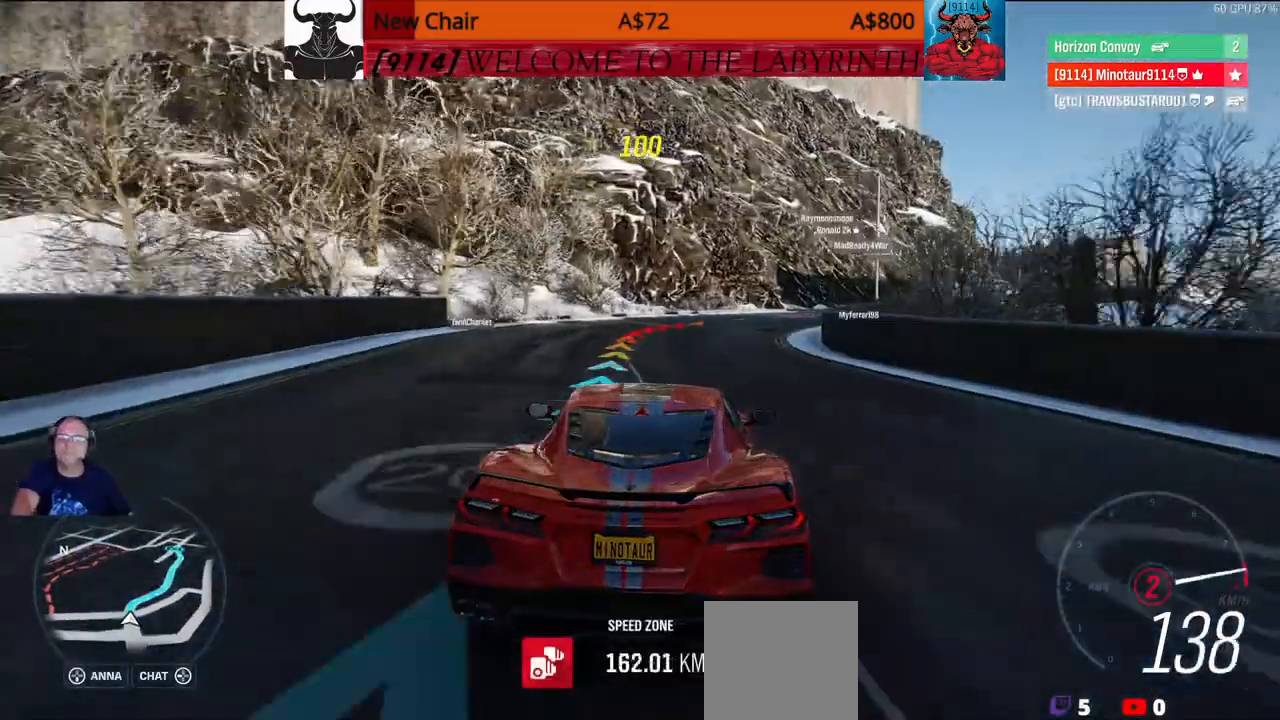
{"buttons": ["DPAD_DOWN"], "left_stick": "up", "right_stick": "center", "events": []}
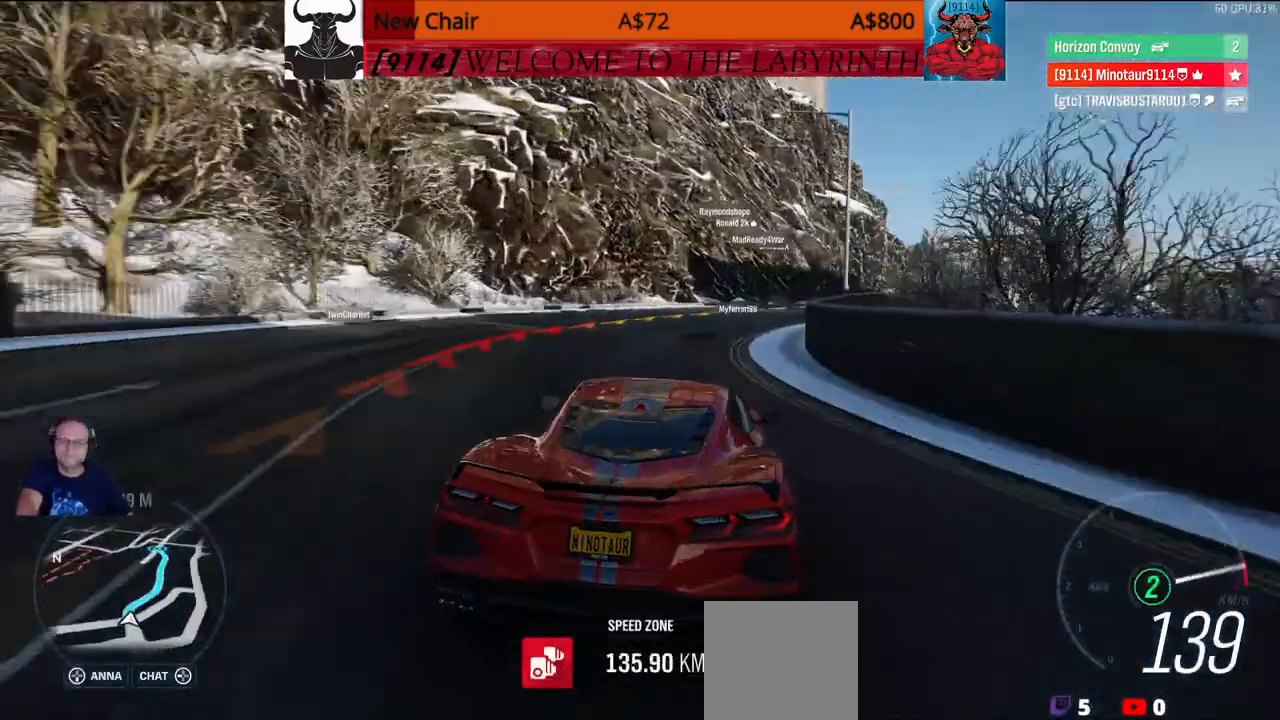
{"buttons": ["DPAD_LEFT"], "left_stick": "up", "right_stick": "center"}
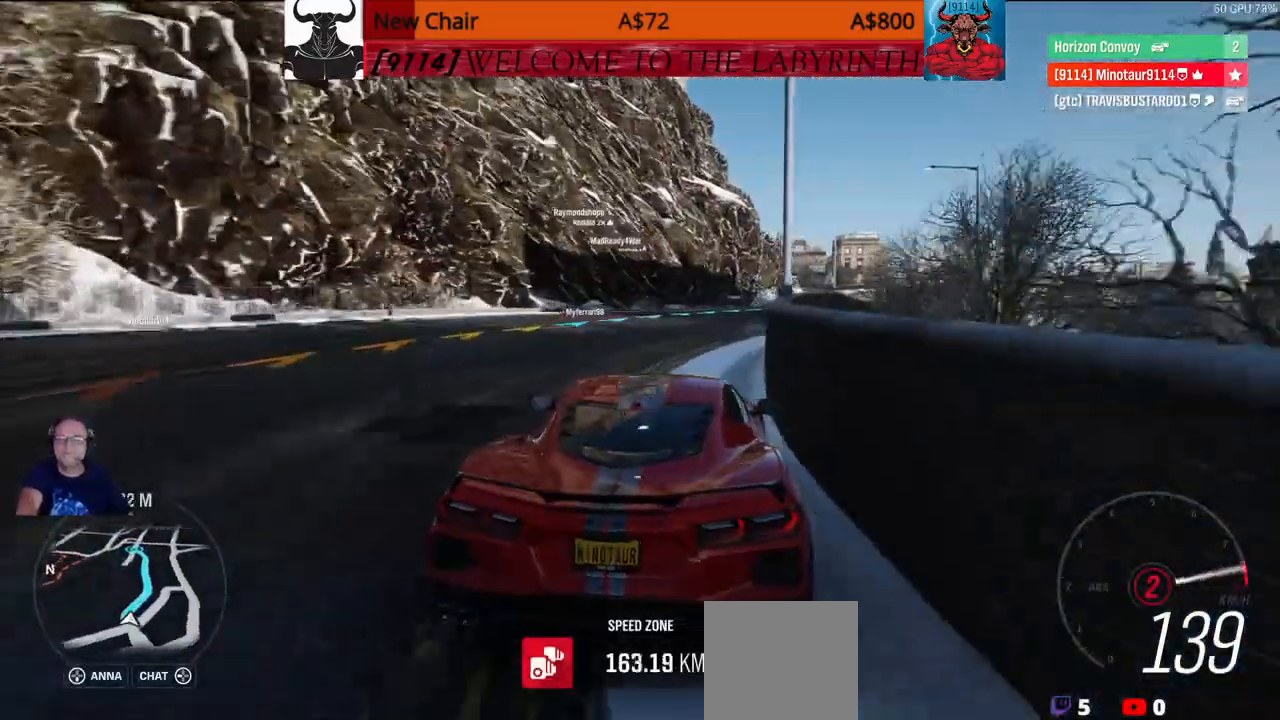
{"buttons": ["DPAD_LEFT"], "left_stick": "up", "right_stick": "center", "events": [[17, "left_stick", "center"], [417, "left_stick", "up"]]}
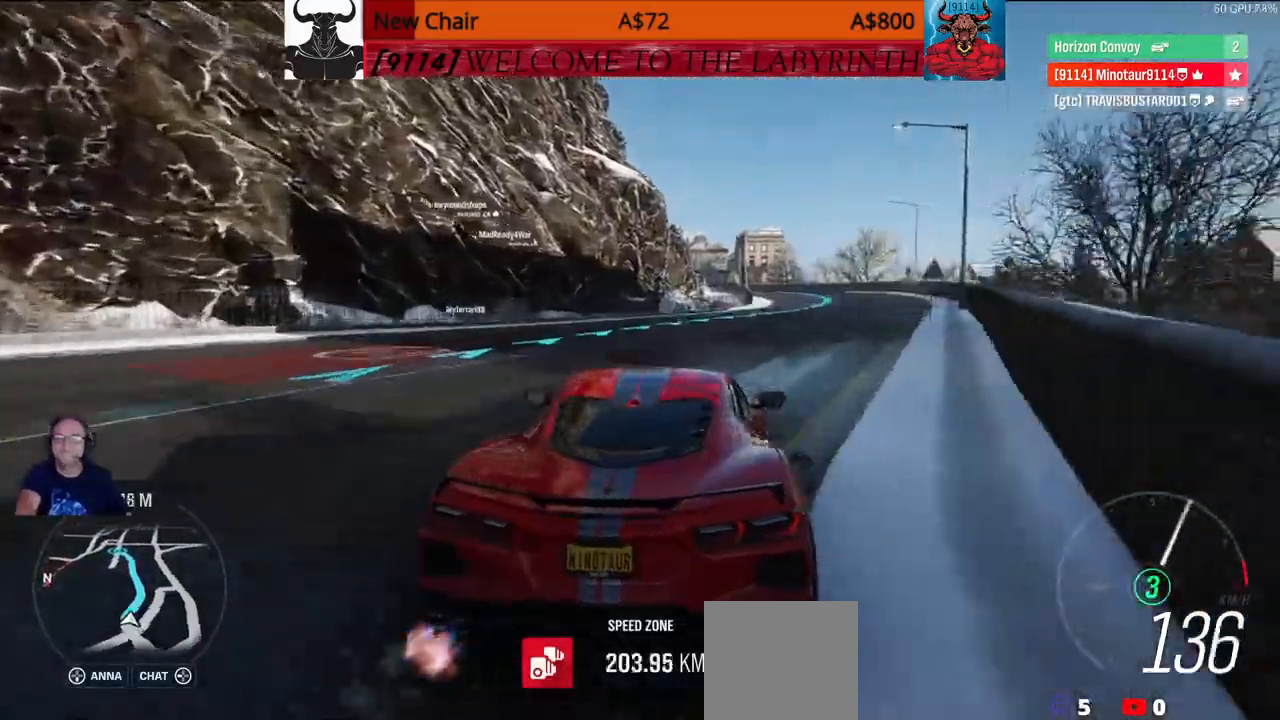
{"buttons": ["DPAD_LEFT"], "left_stick": "up", "right_stick": "center", "events": []}
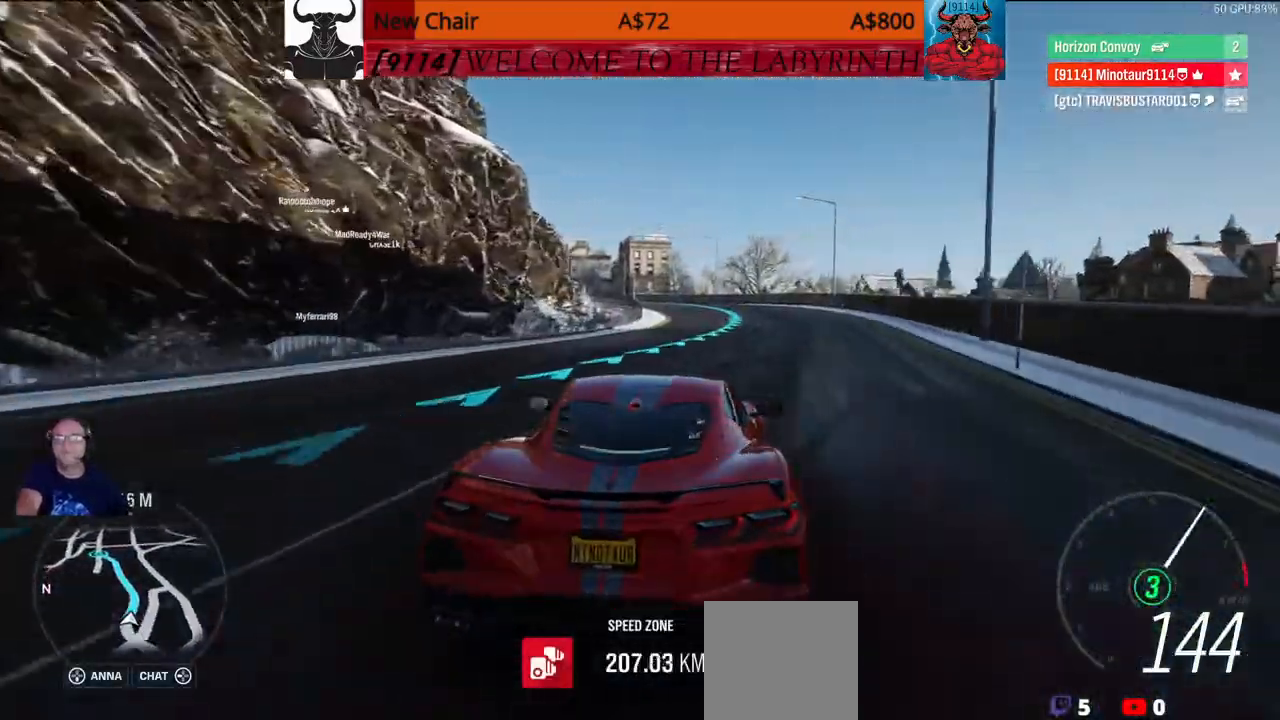
{"buttons": ["DPAD_LEFT"], "left_stick": "up", "right_stick": "center", "events": []}
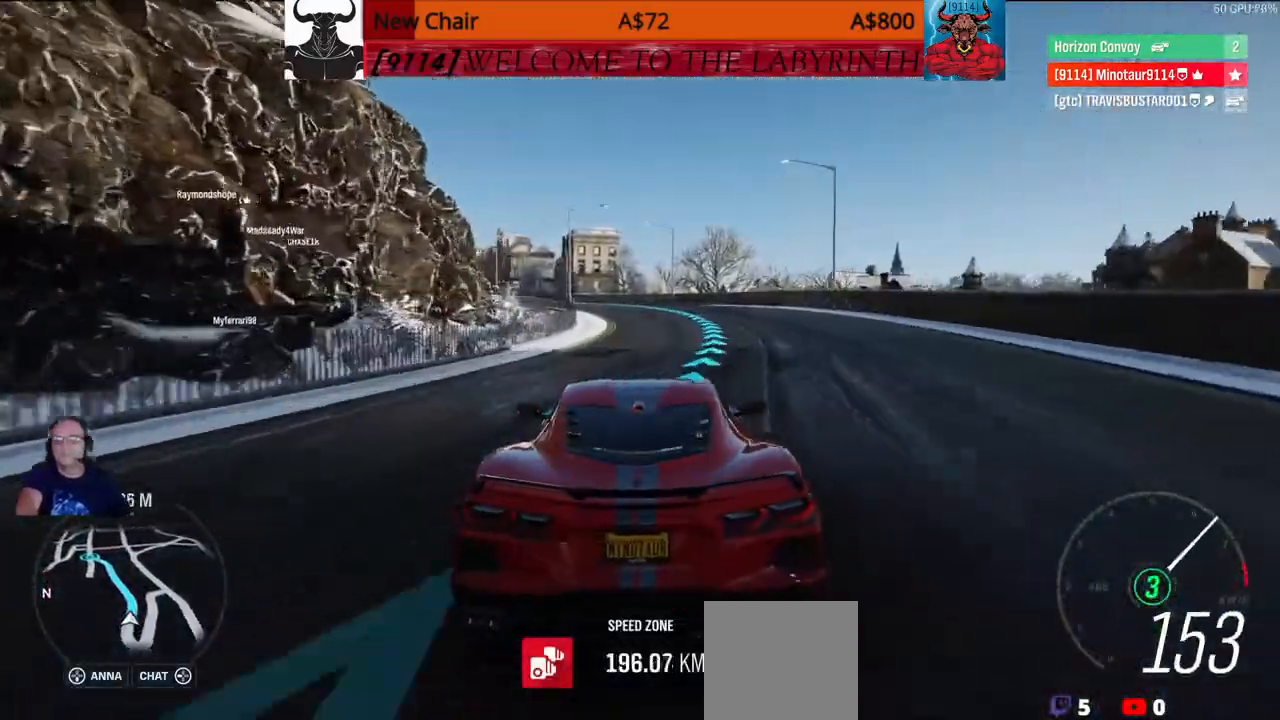
{"buttons": ["DPAD_LEFT"], "left_stick": "up", "right_stick": "center", "events": []}
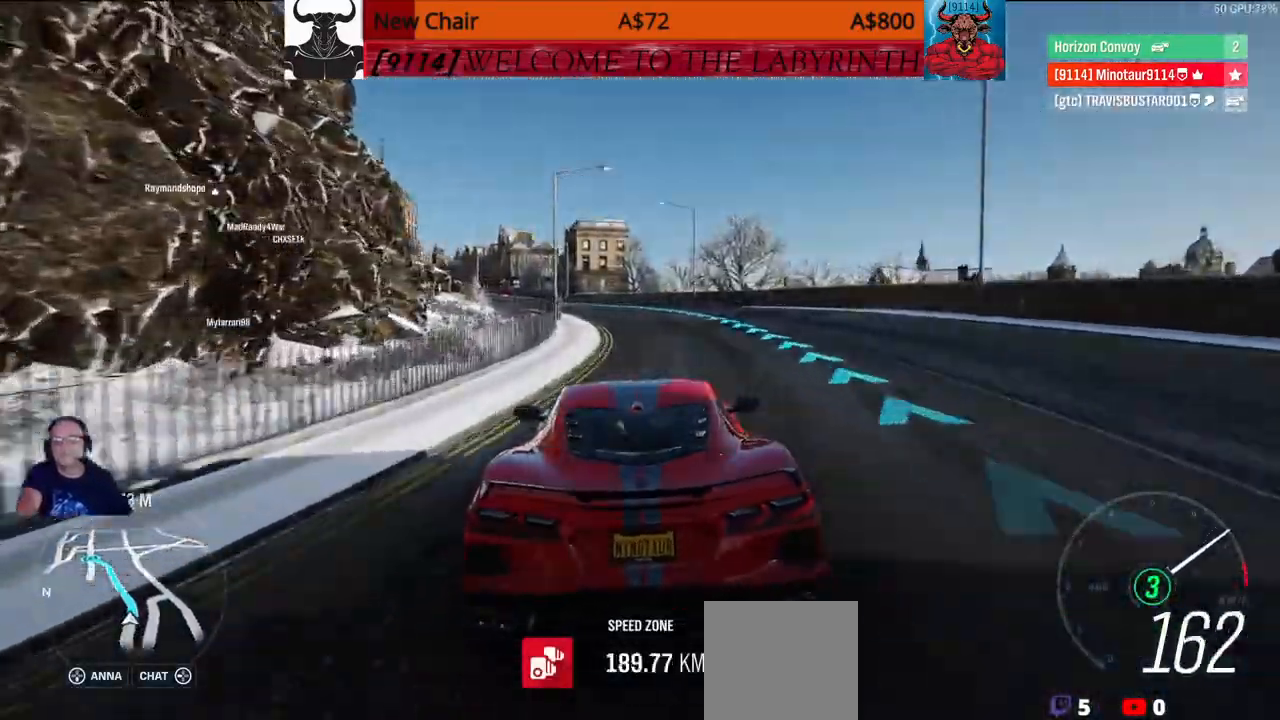
{"buttons": ["DPAD_LEFT"], "left_stick": "up", "right_stick": "center"}
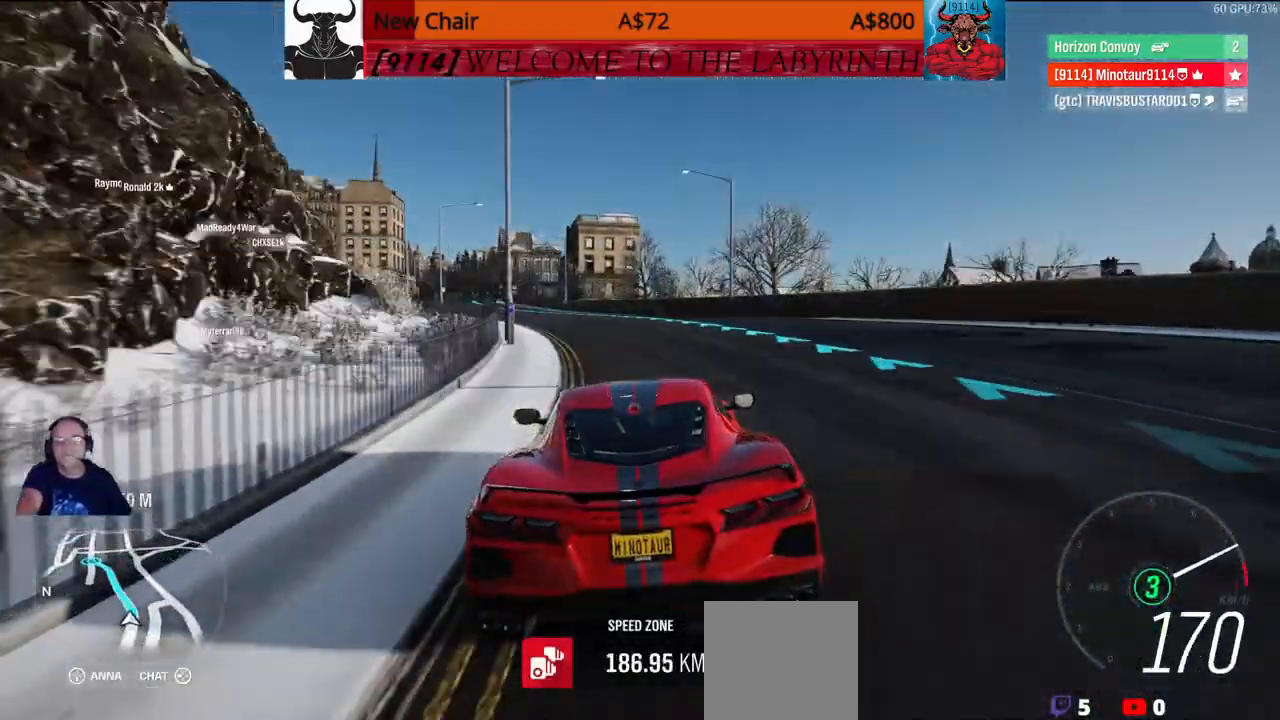
{"buttons": ["DPAD_LEFT"], "left_stick": "up", "right_stick": "center", "events": []}
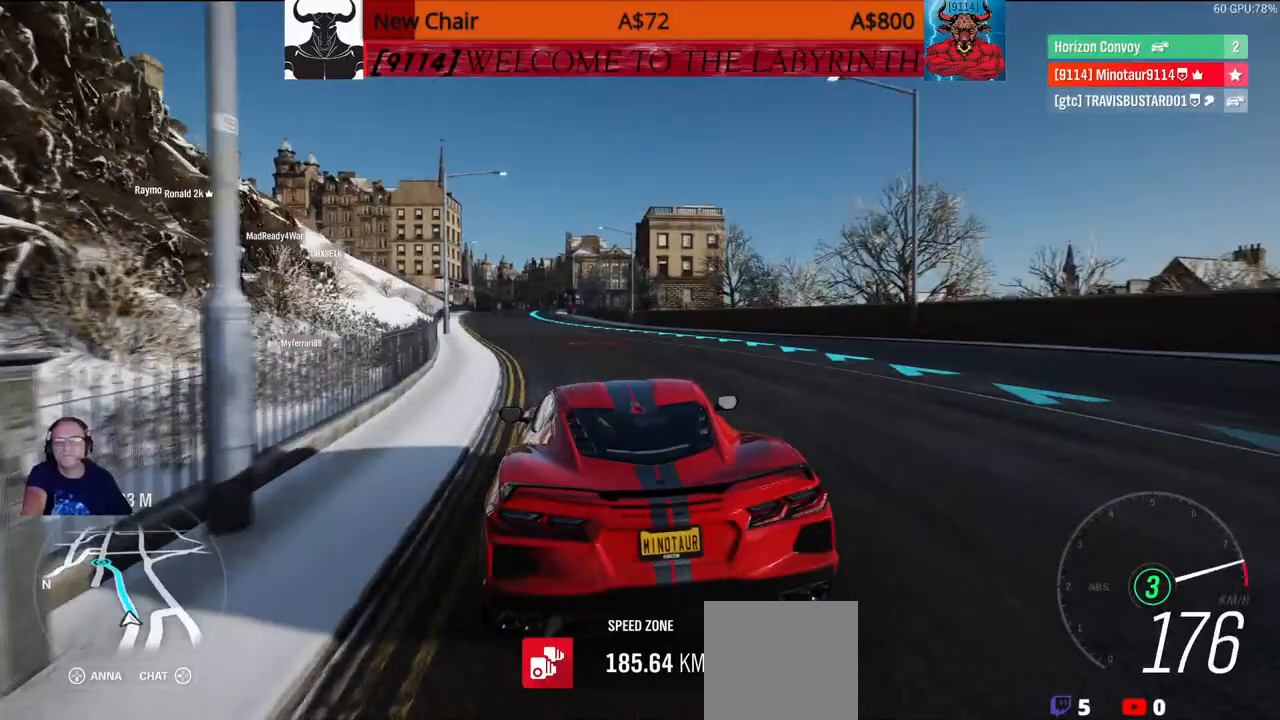
{"buttons": ["DPAD_LEFT"], "left_stick": "up", "right_stick": "center", "events": []}